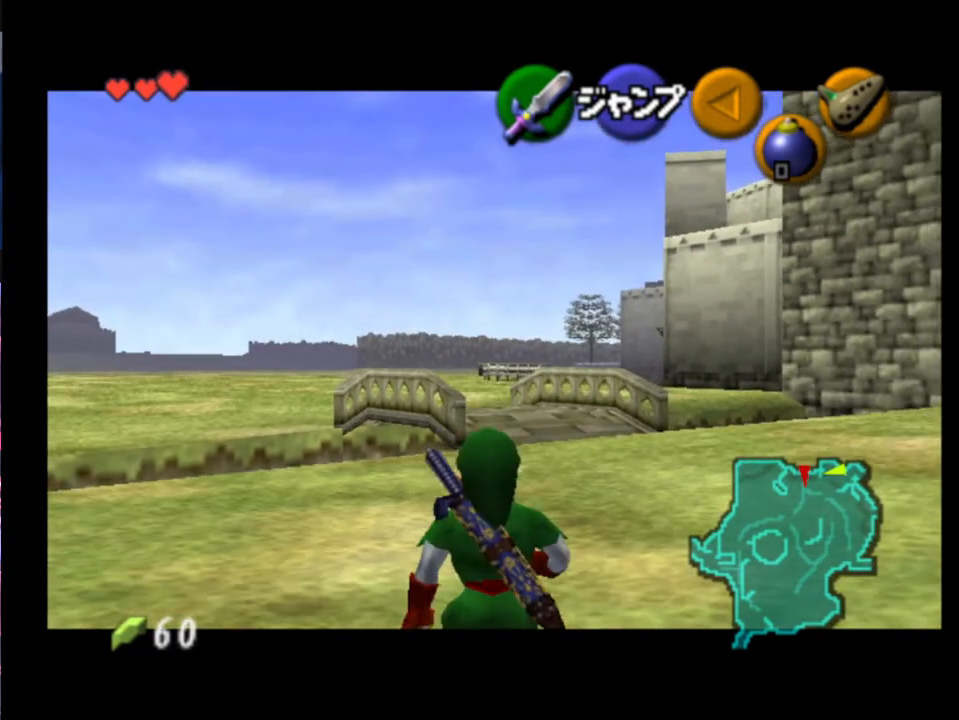
Gameplay with a controller (Xbox layout); each line is a JSON object with the inputs held at the frame after it. "events" lists button and stick changes between this image and that frame as [ms after this image, input, new state], when the widget could be followed in between. Not read: L1 L3 R1 R3 right_stick.
{"buttons": ["L2"], "left_stick": "down", "events": []}
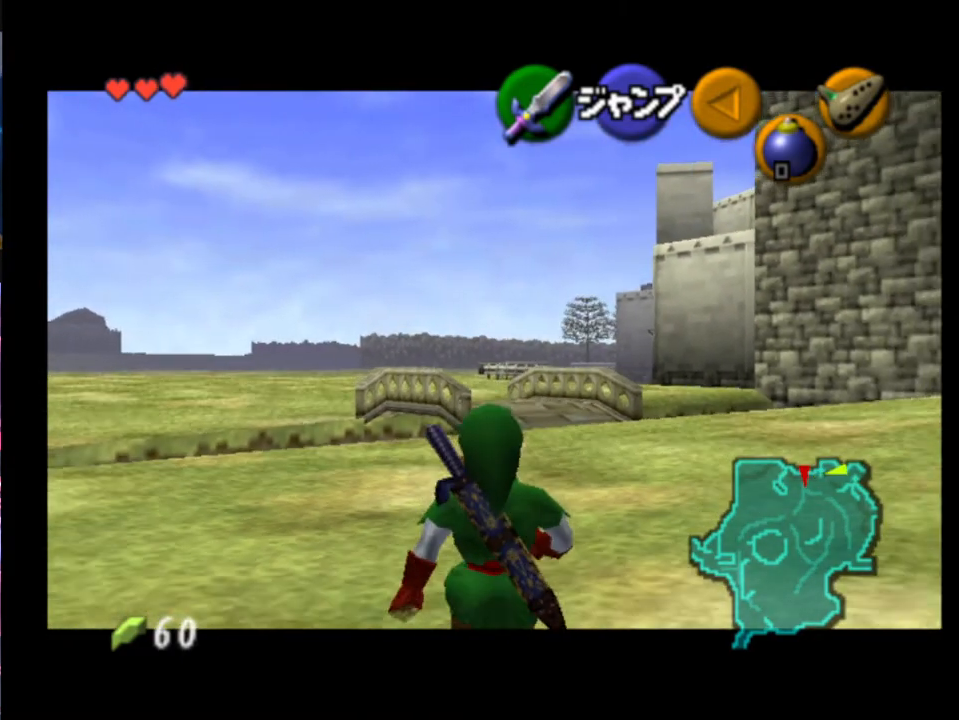
{"buttons": ["L2"], "left_stick": "down", "events": []}
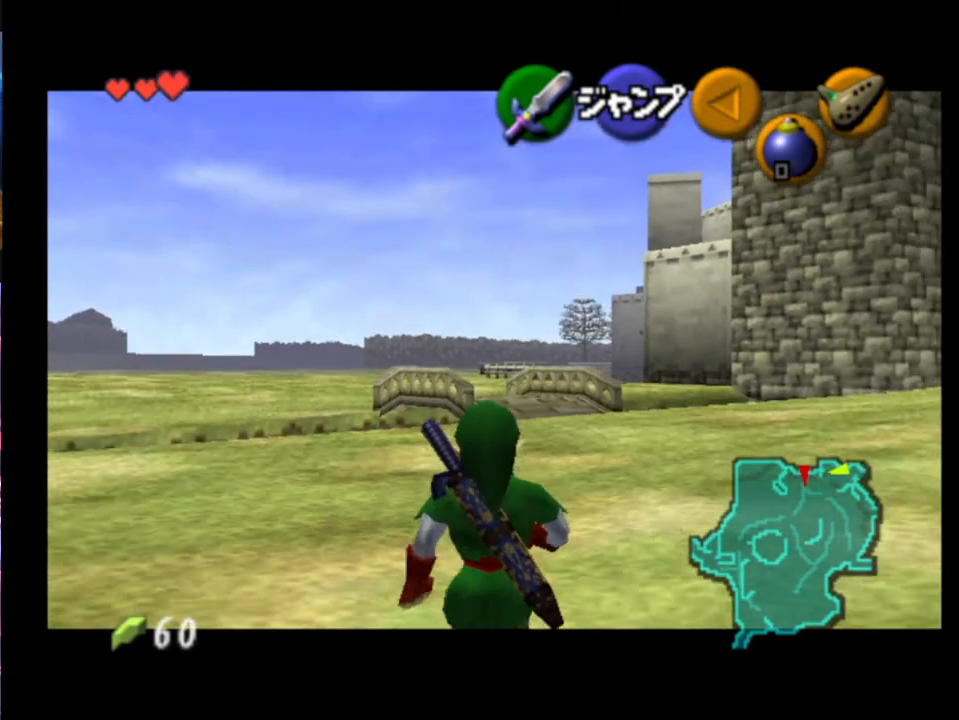
{"buttons": ["L2"], "left_stick": "down", "events": []}
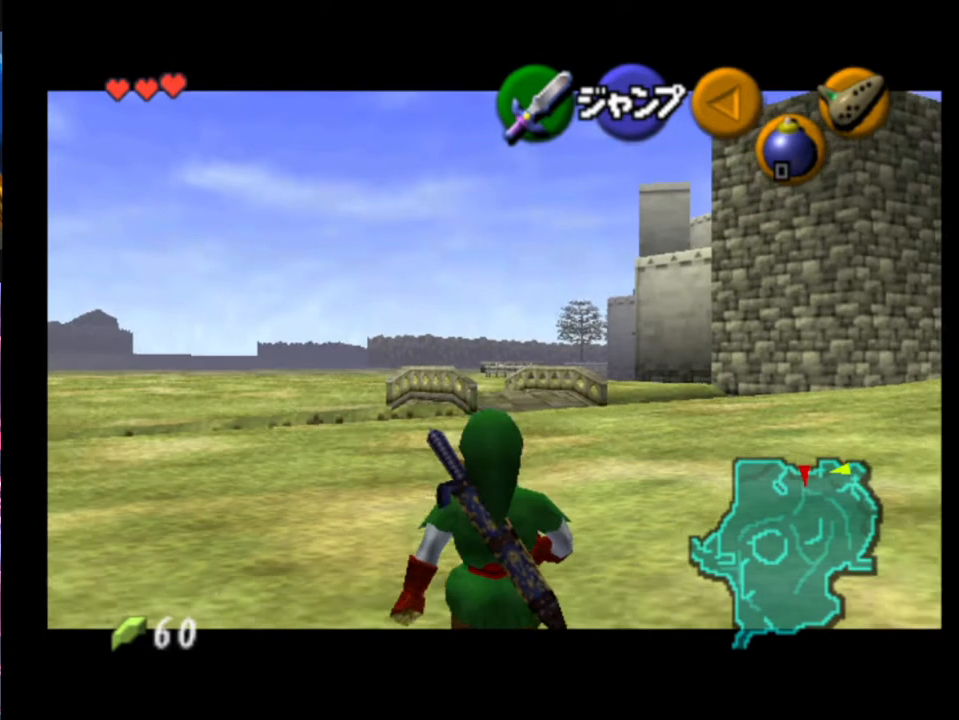
{"buttons": ["L2"], "left_stick": "down", "events": []}
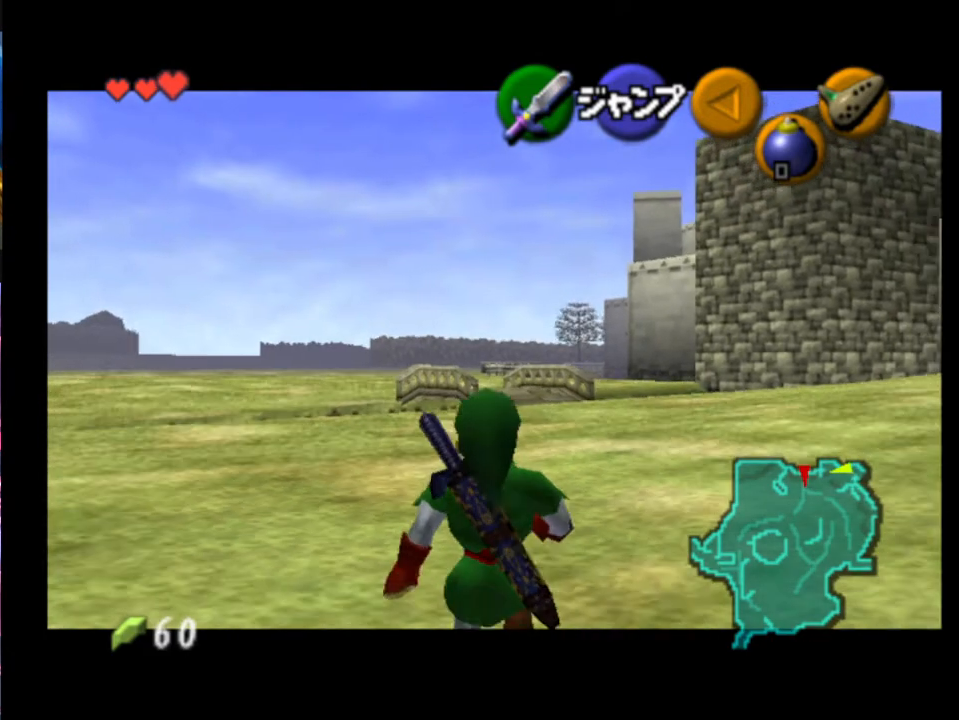
{"buttons": ["L2"], "left_stick": "down", "events": []}
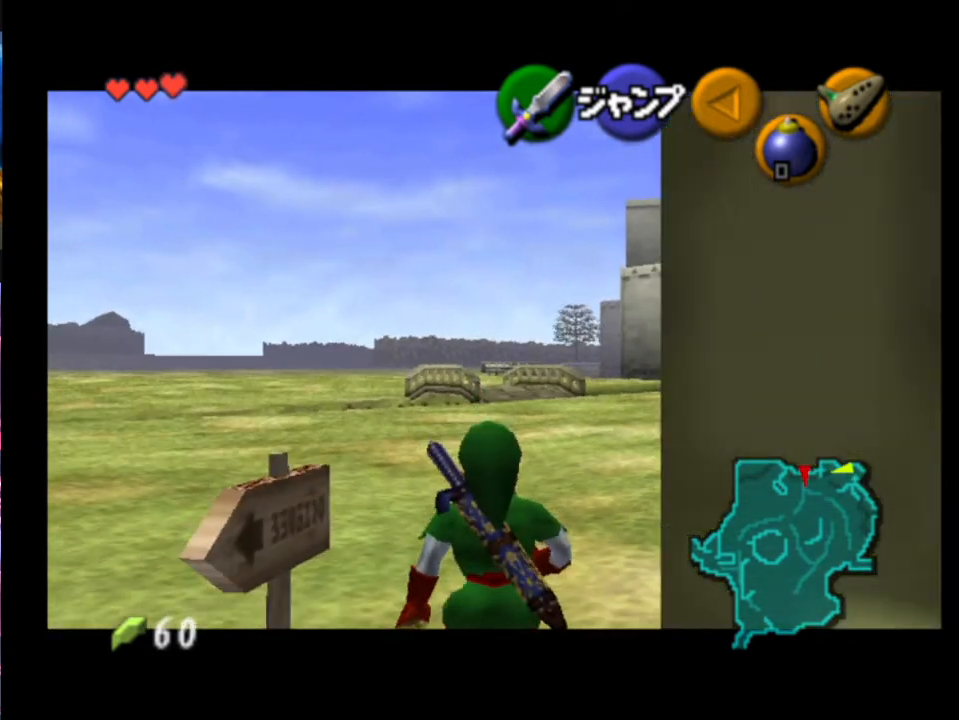
{"buttons": [], "left_stick": "down-right", "events": [[133, "L2", "up"], [267, "left_stick", "down-right"]]}
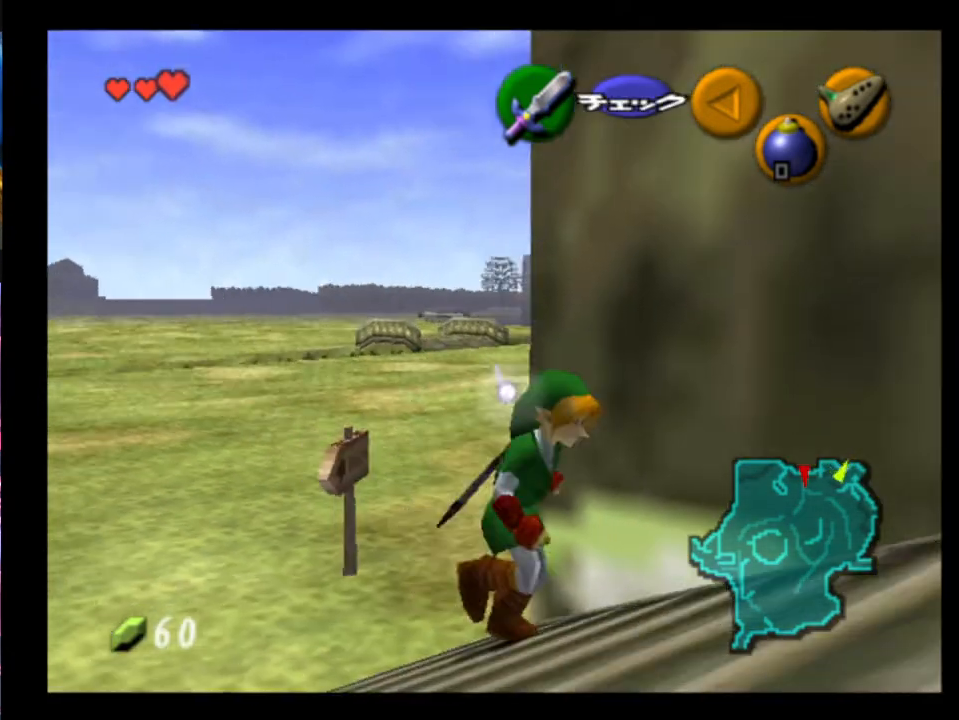
{"buttons": [], "left_stick": "right", "events": [[67, "A", "down"], [67, "left_stick", "right"], [167, "A", "up"]]}
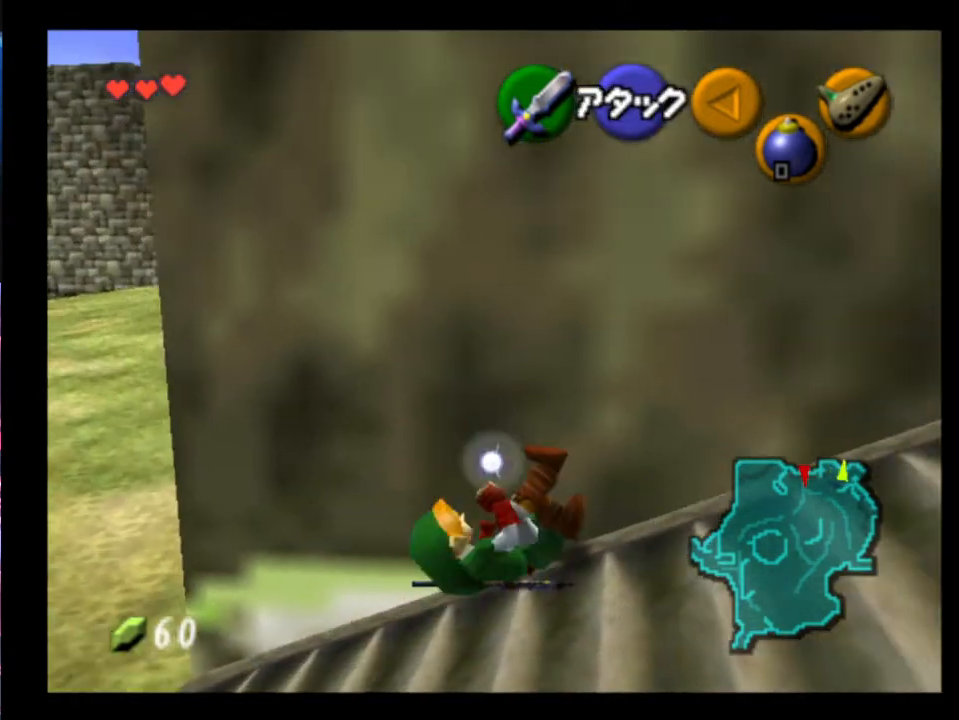
{"buttons": [], "left_stick": "up-right", "events": [[267, "A", "down"], [300, "left_stick", "up-right"], [433, "A", "up"]]}
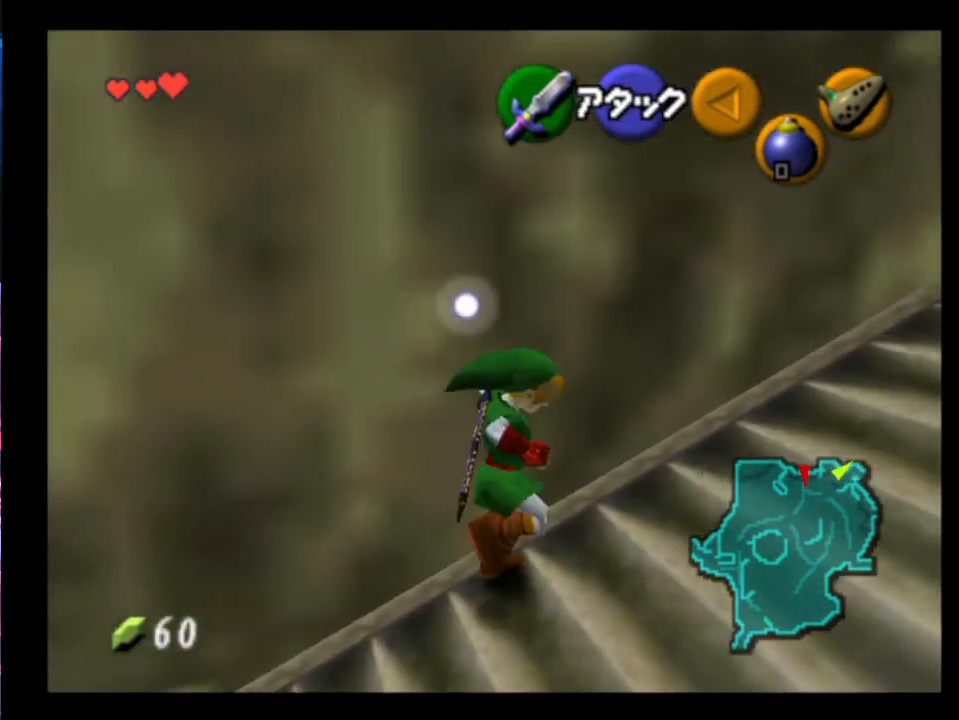
{"buttons": [], "left_stick": "up-right", "events": []}
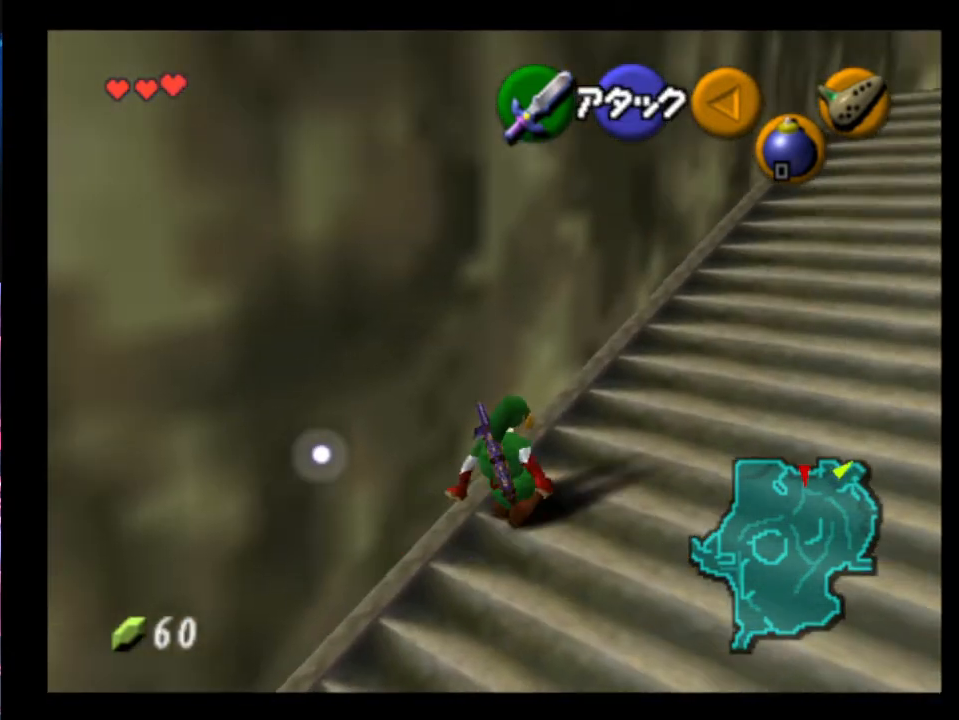
{"buttons": [], "left_stick": "up-right", "events": [[33, "A", "down"], [200, "A", "up"]]}
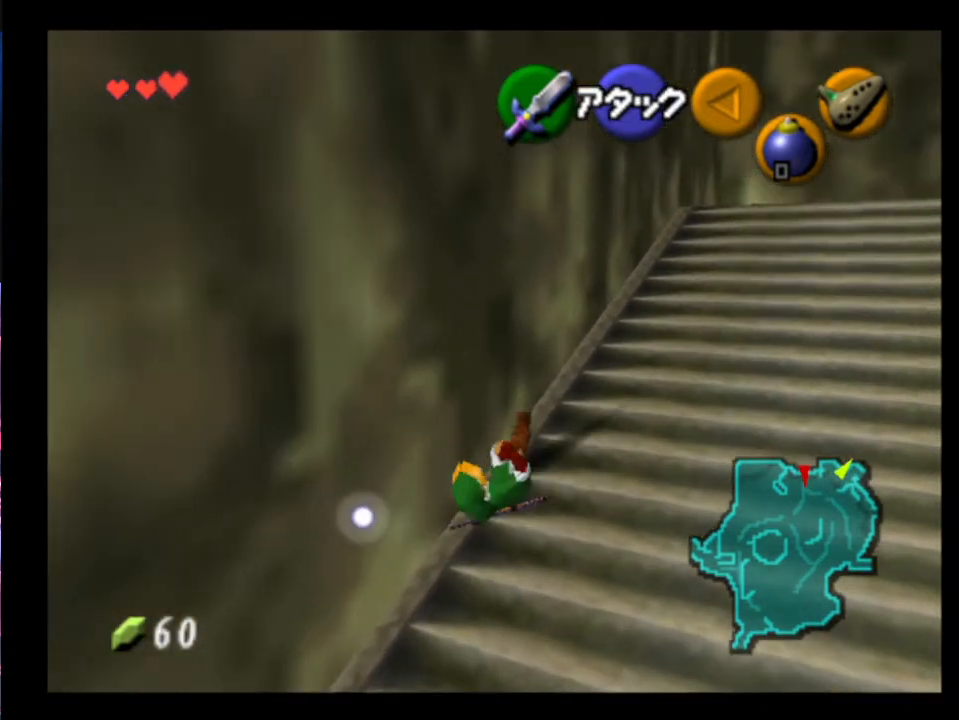
{"buttons": [], "left_stick": "up-right", "events": [[267, "A", "down"], [367, "A", "up"]]}
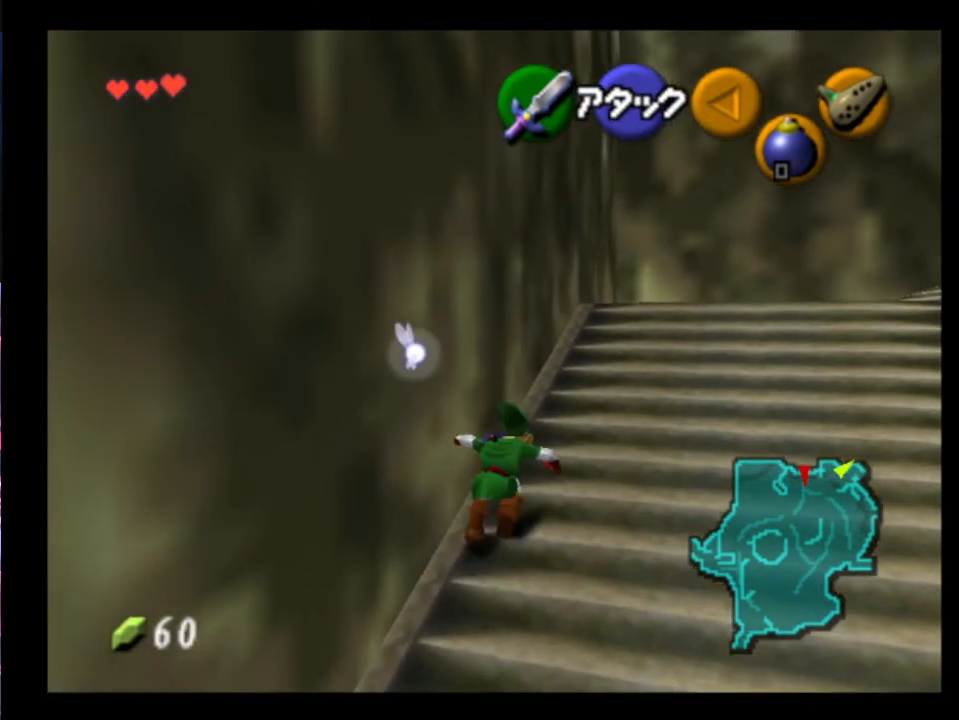
{"buttons": ["A"], "left_stick": "up", "events": [[233, "left_stick", "up"], [433, "A", "down"]]}
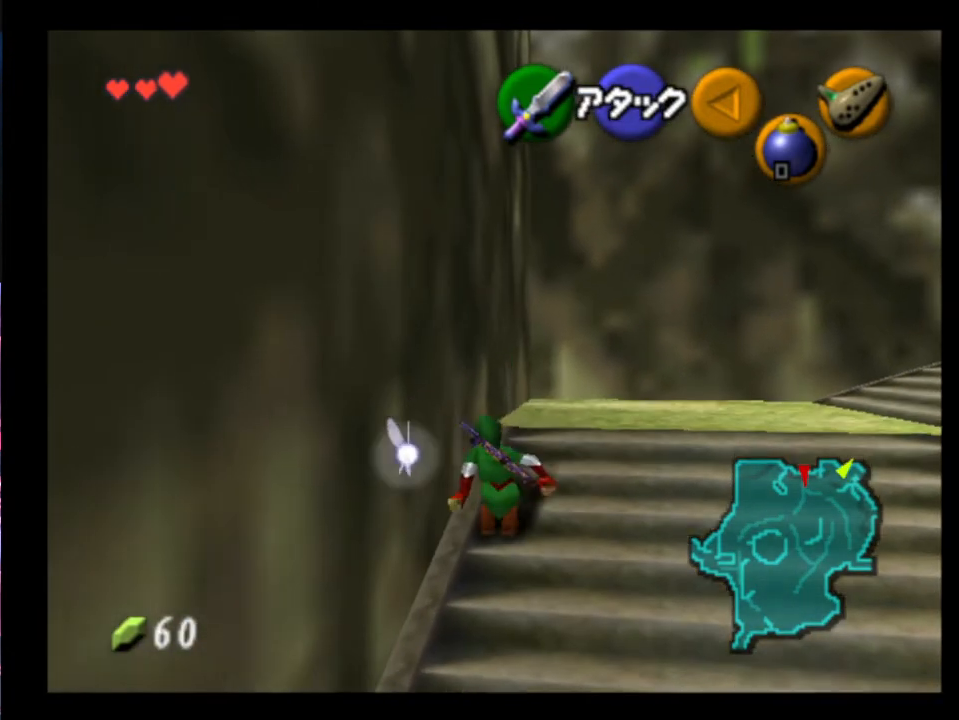
{"buttons": [], "left_stick": "up", "events": [[67, "A", "up"]]}
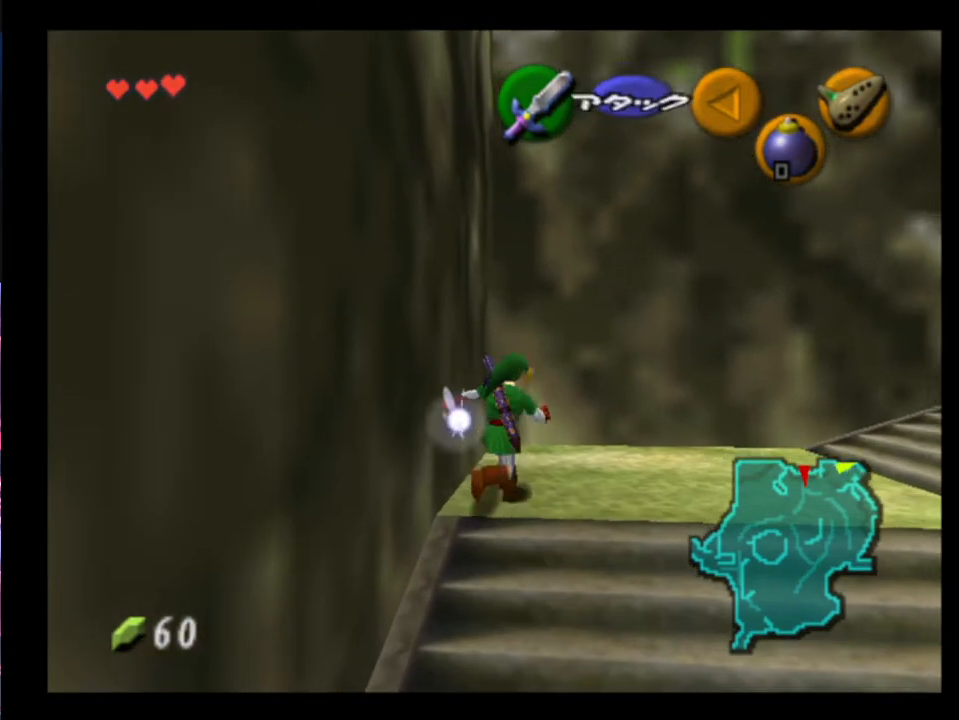
{"buttons": [], "left_stick": "center", "events": [[167, "left_stick", "center"]]}
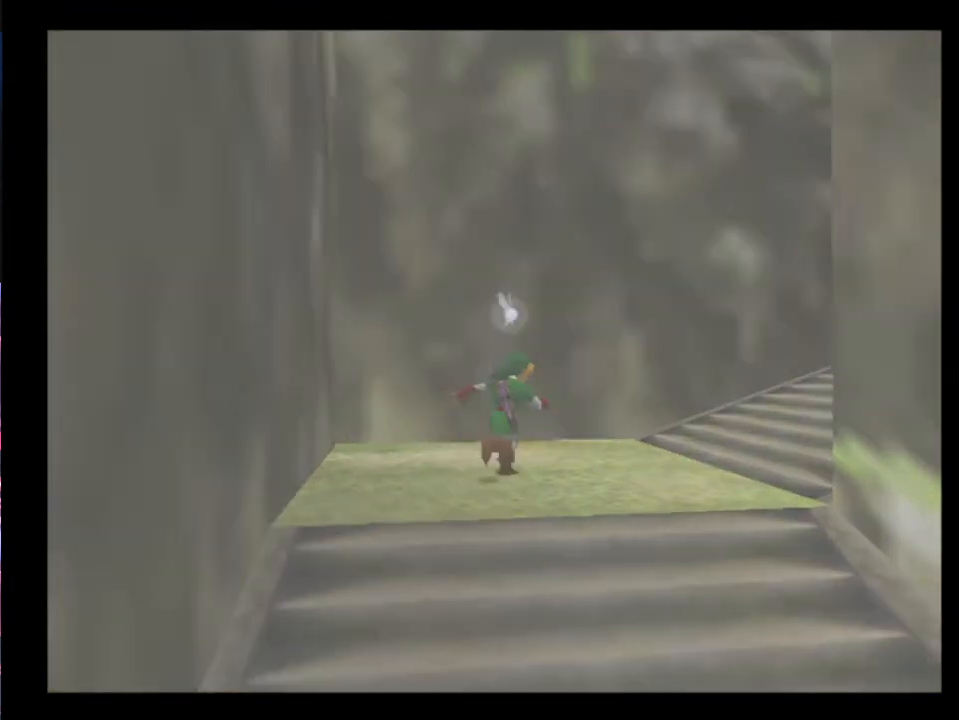
{"buttons": [], "left_stick": "center", "events": []}
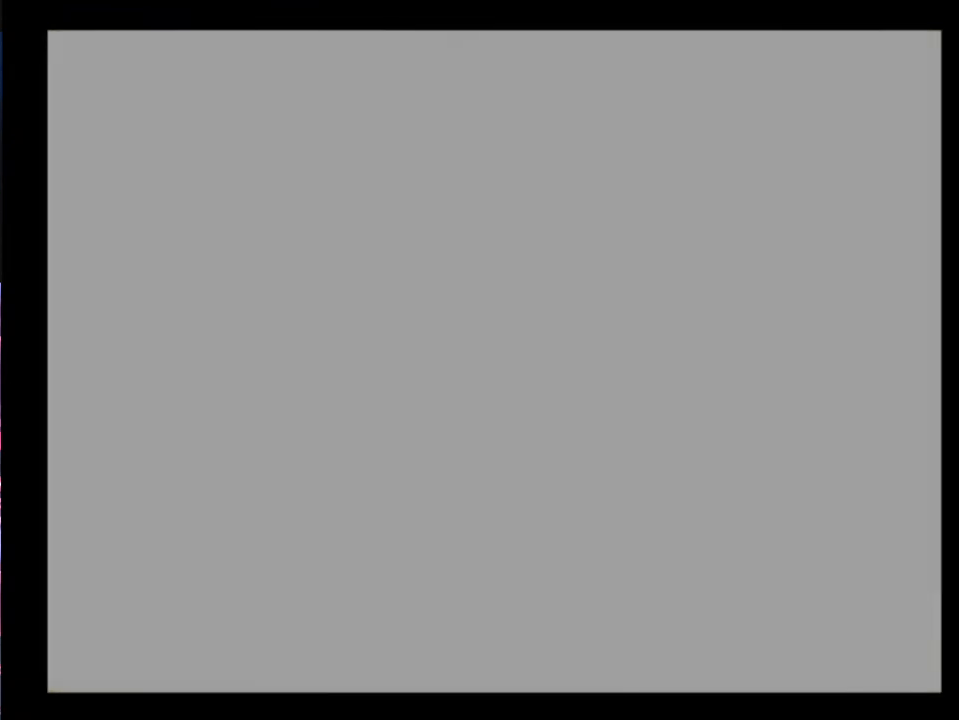
{"buttons": [], "left_stick": "center", "events": []}
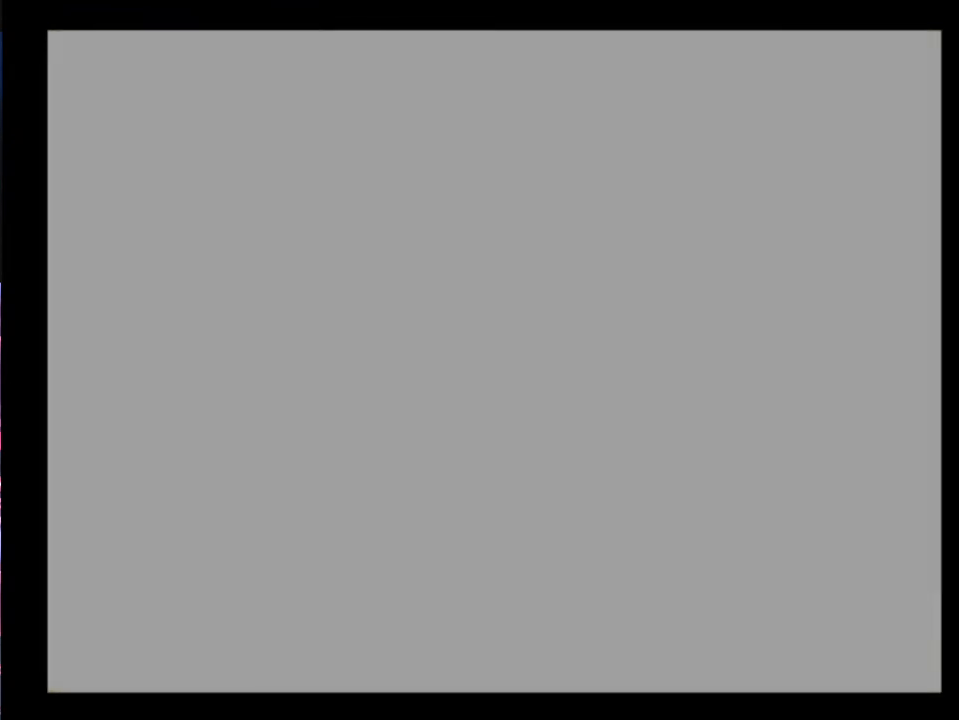
{"buttons": [], "left_stick": "up", "events": [[200, "left_stick", "up"]]}
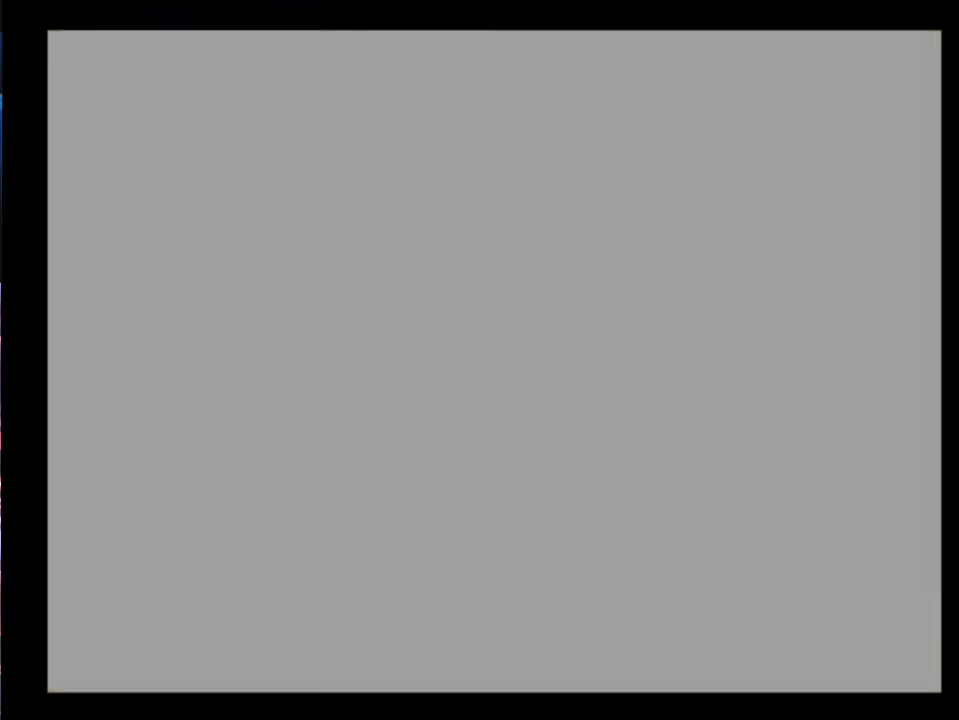
{"buttons": [], "left_stick": "up", "events": []}
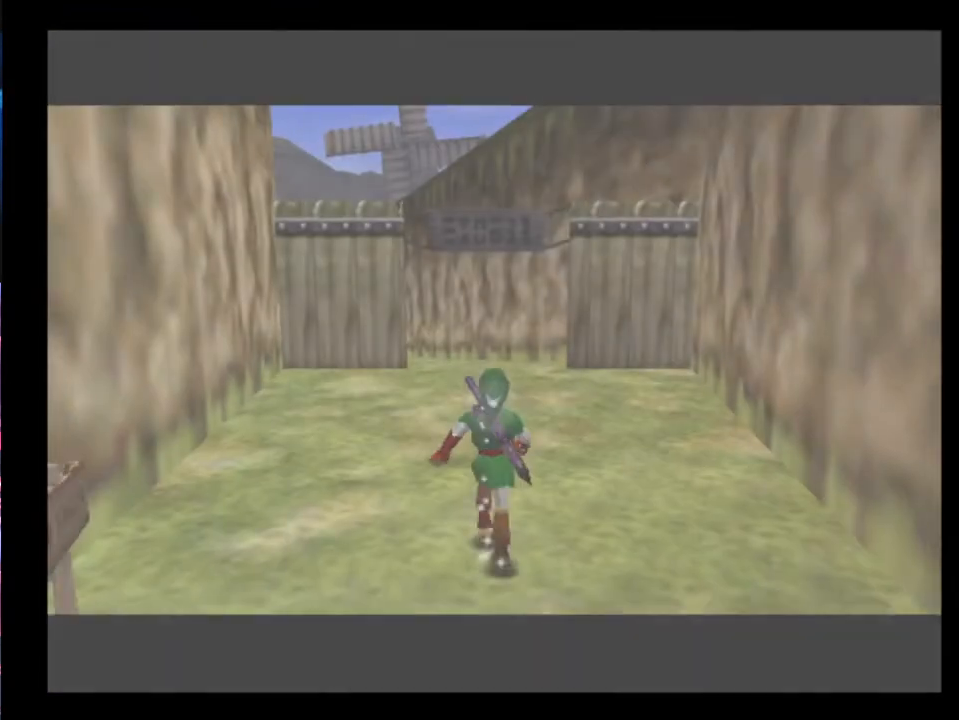
{"buttons": [], "left_stick": "up", "events": [[200, "A", "down"], [267, "A", "up"]]}
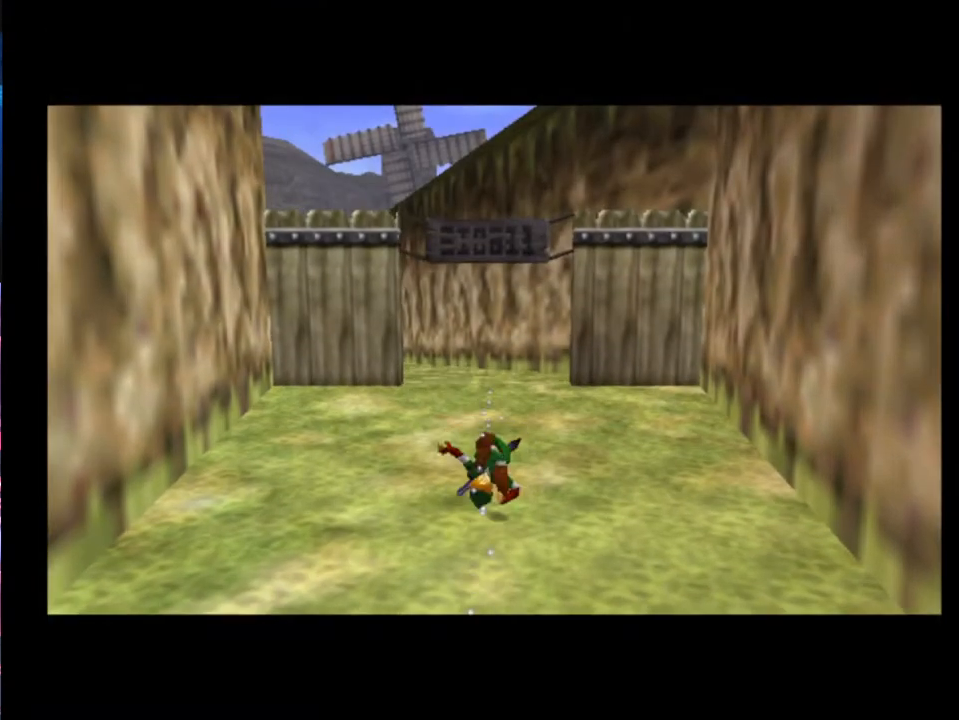
{"buttons": ["A"], "left_stick": "up", "events": [[433, "A", "down"]]}
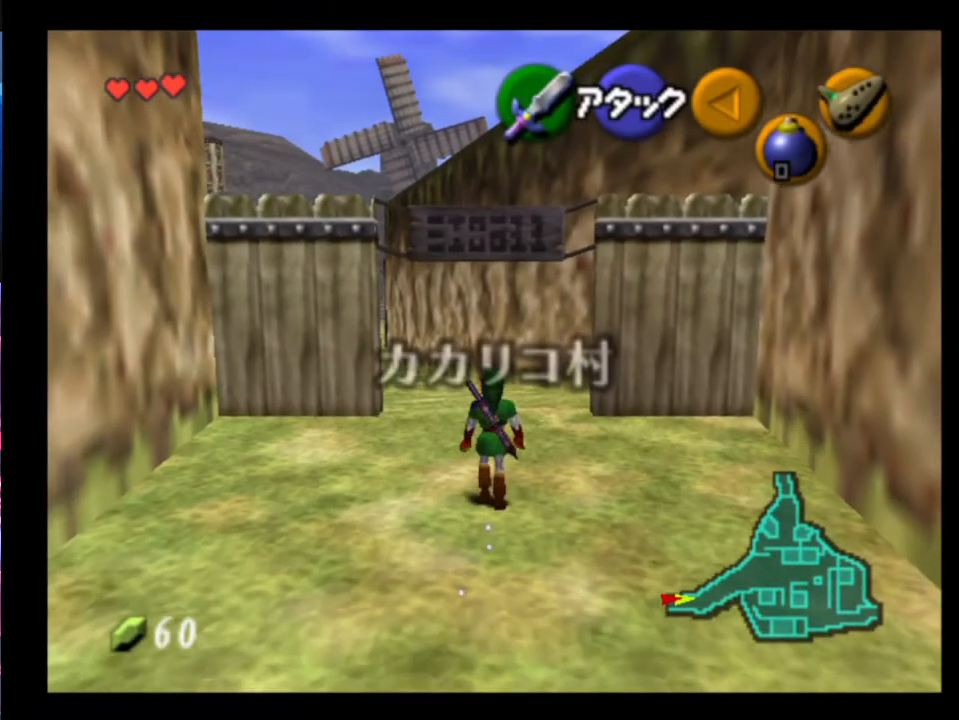
{"buttons": [], "left_stick": "up-left", "events": [[67, "A", "up"], [200, "left_stick", "up-left"]]}
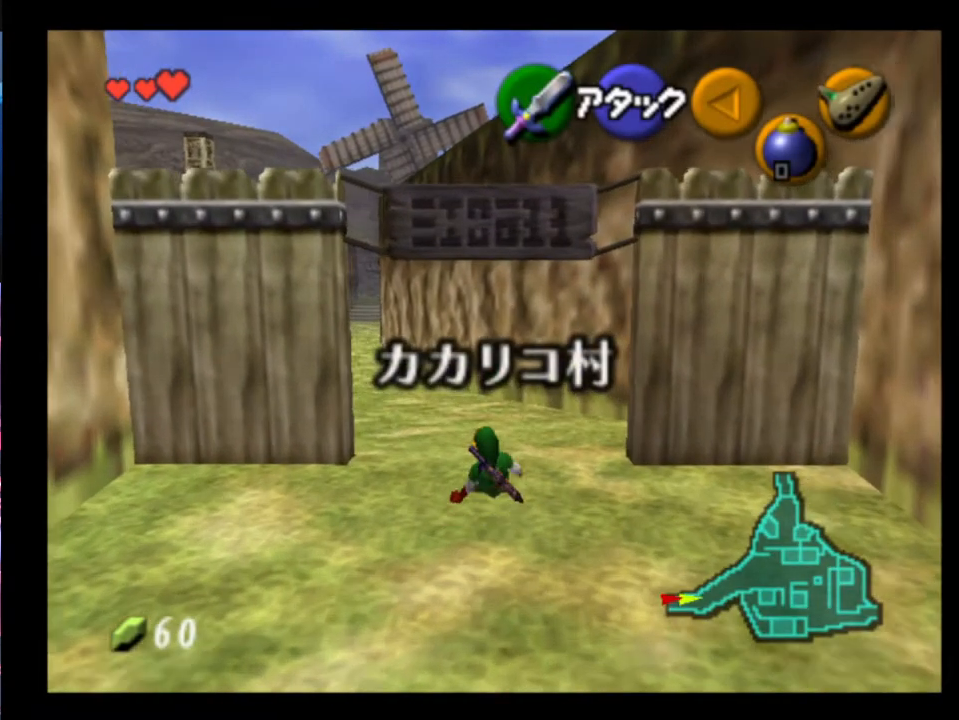
{"buttons": [], "left_stick": "up-left", "events": [[167, "A", "down"], [267, "A", "up"]]}
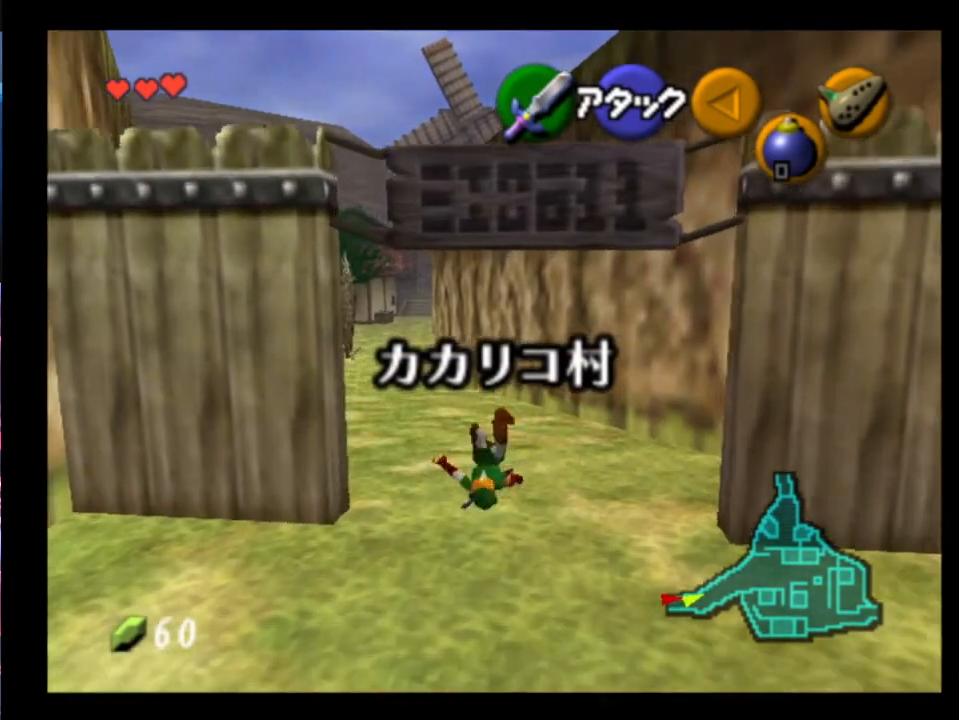
{"buttons": [], "left_stick": "up", "events": [[400, "left_stick", "up"]]}
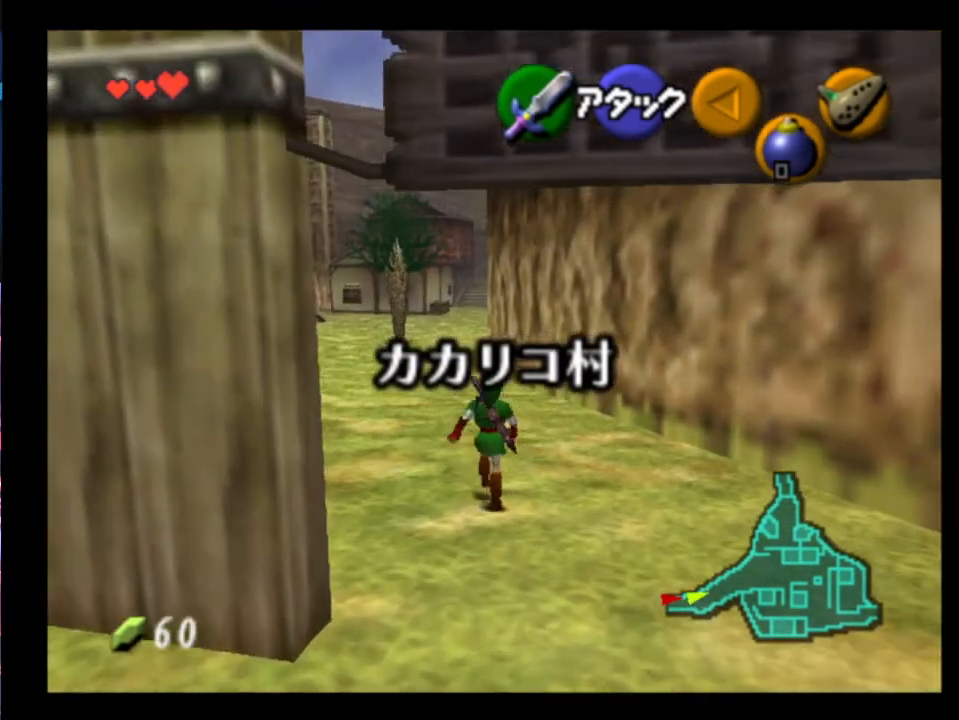
{"buttons": ["L2"], "left_stick": "down", "events": [[67, "left_stick", "down"], [167, "L2", "down"]]}
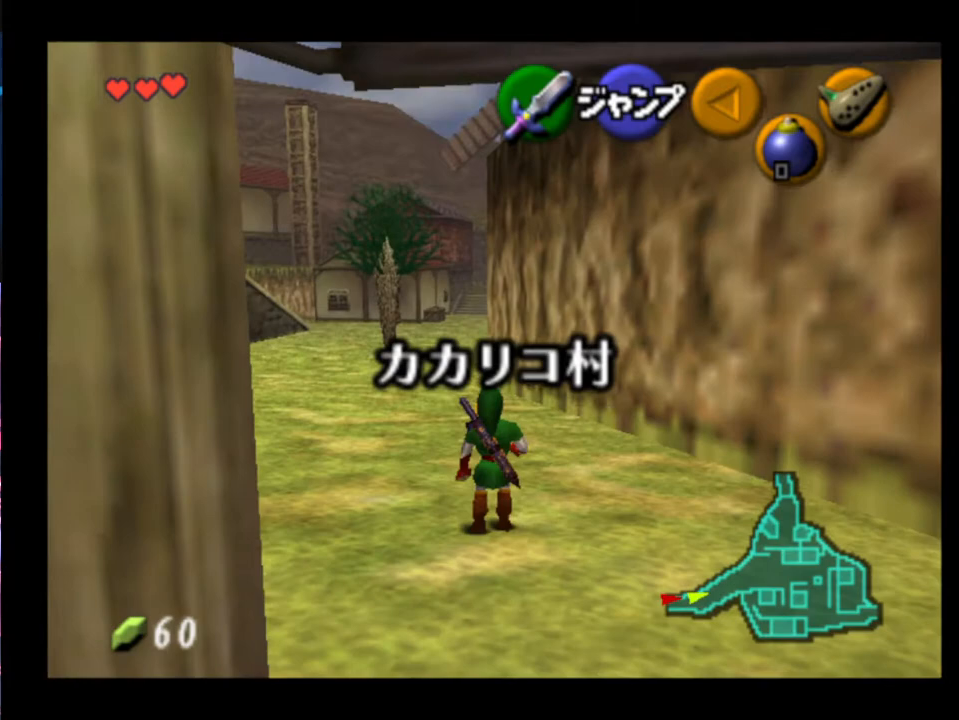
{"buttons": ["L2"], "left_stick": "down", "events": [[133, "L2", "up"], [200, "L2", "down"]]}
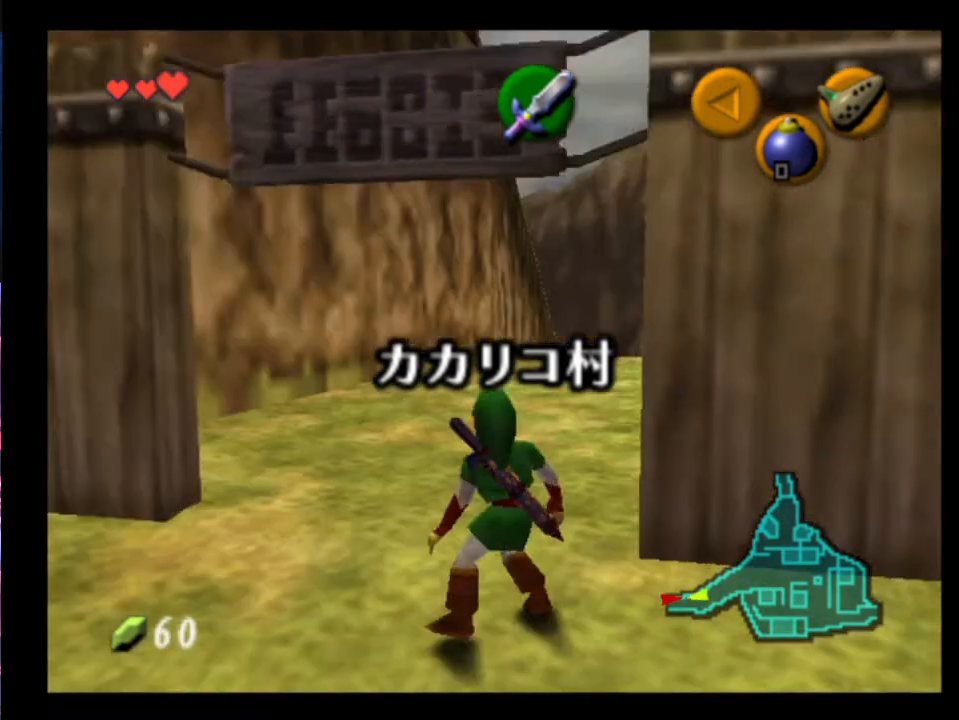
{"buttons": ["L2"], "left_stick": "down", "events": []}
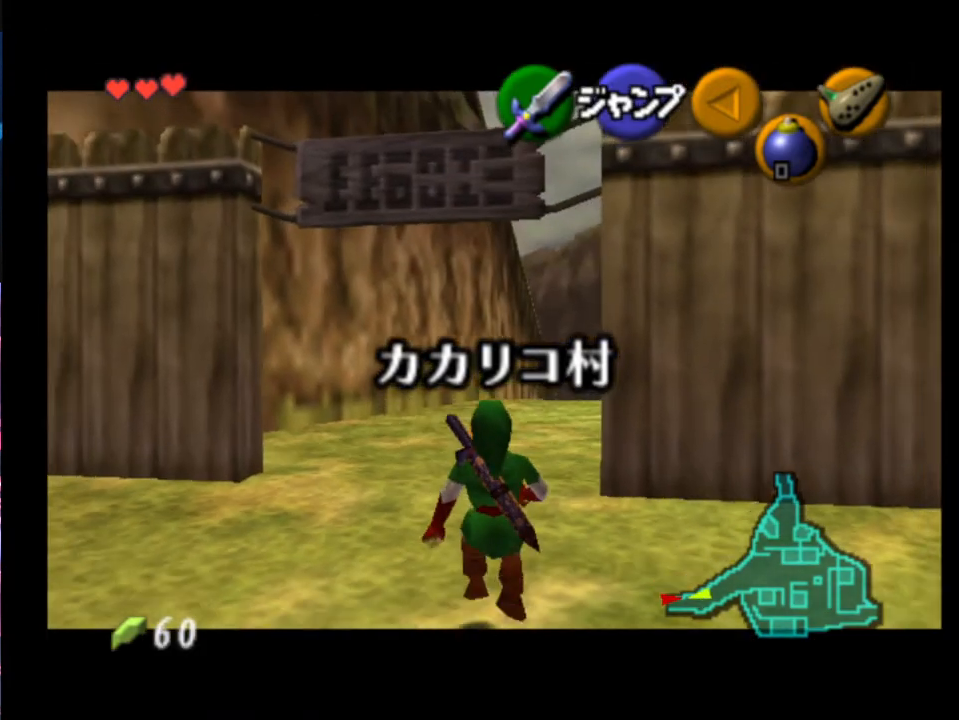
{"buttons": ["L2"], "left_stick": "down", "events": []}
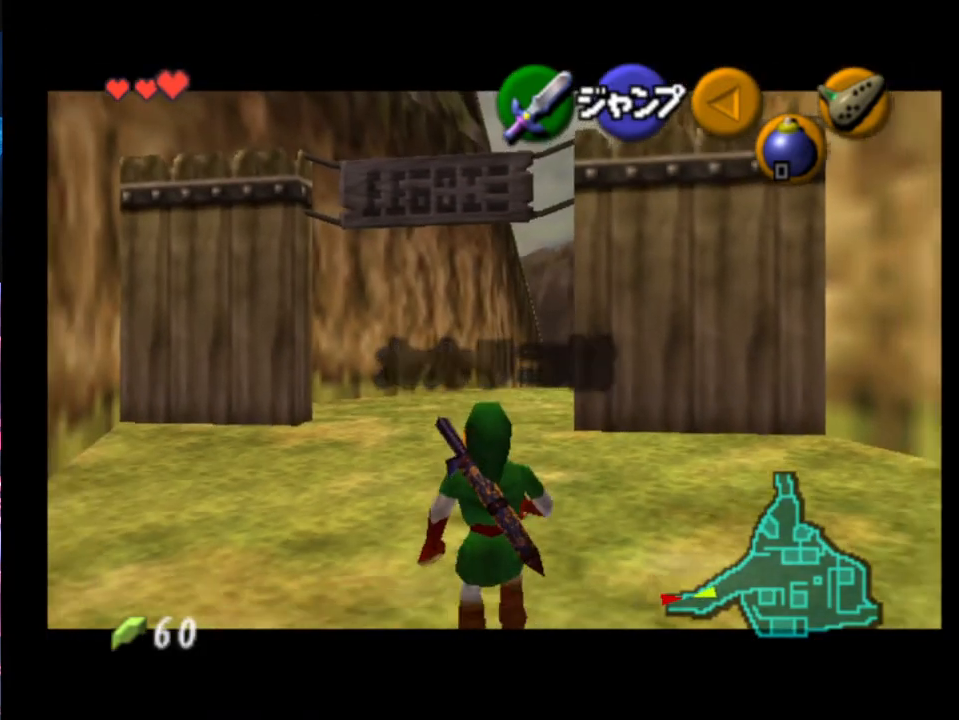
{"buttons": ["L2"], "left_stick": "down", "events": []}
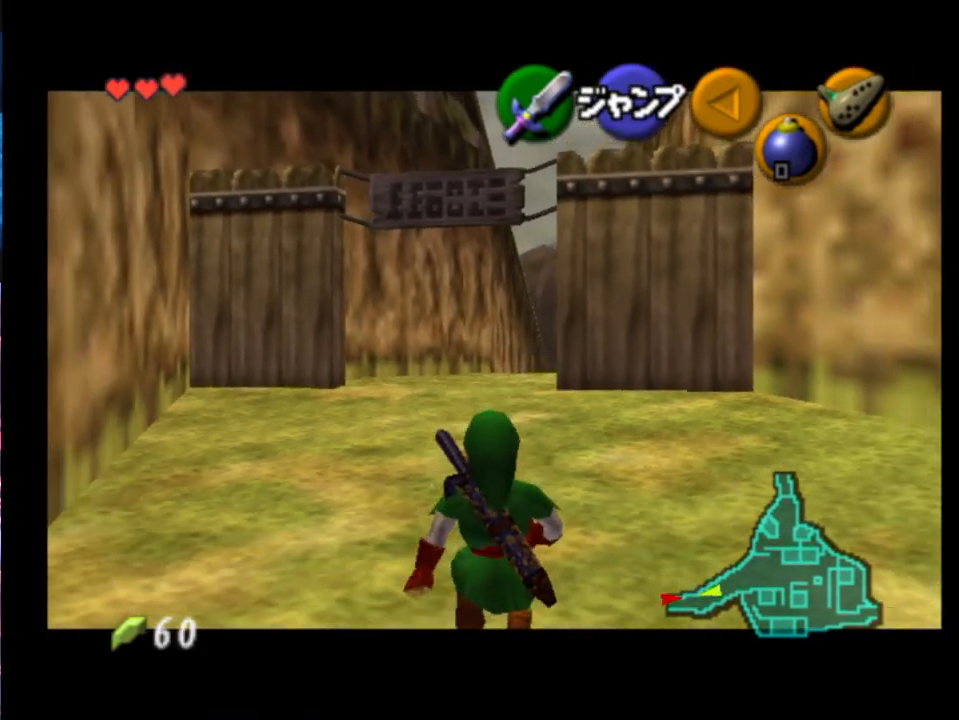
{"buttons": ["L2"], "left_stick": "down", "events": []}